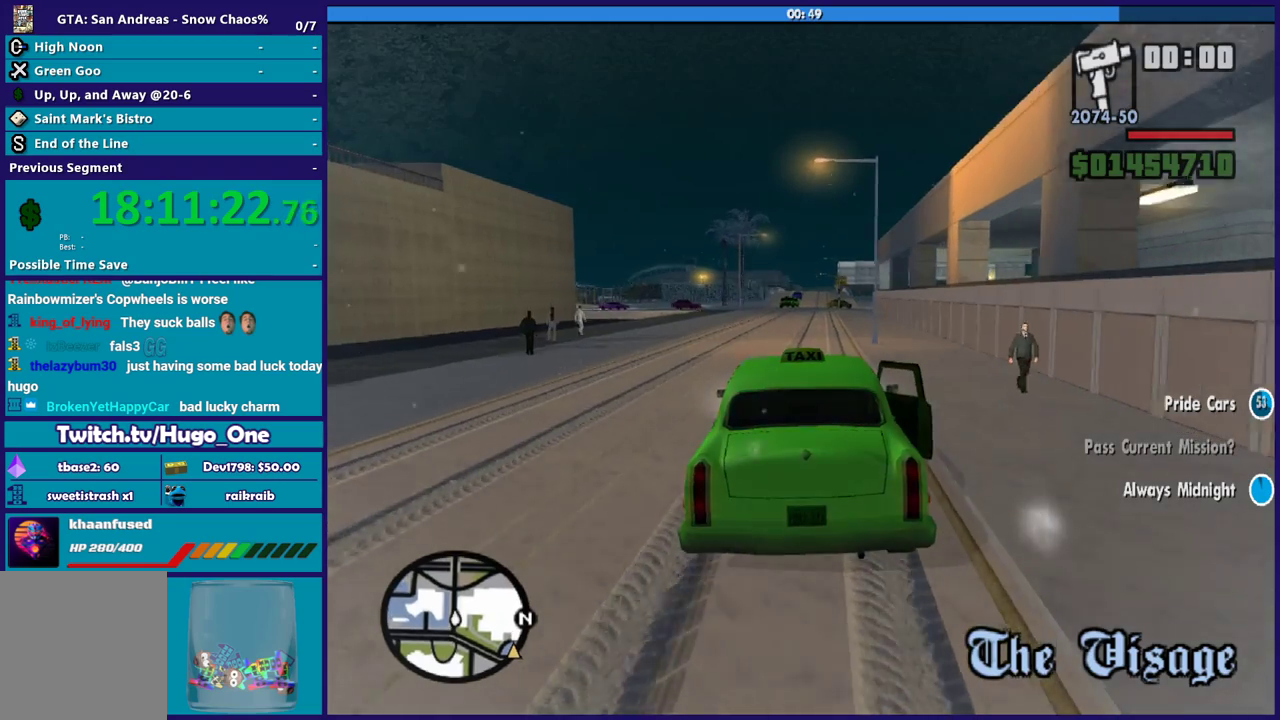
Gameplay with a controller (Xbox layout); each line is a JSON object with the inputs held at the frame after it. "events" lists button and stick changes between this image and that frame as [ms after this image, input, new state], when the widget could be followed in between.
{"buttons": ["R2"], "left_stick": "center", "right_stick": "center", "events": [[134, "left_stick", "down-right"], [267, "left_stick", "center"]]}
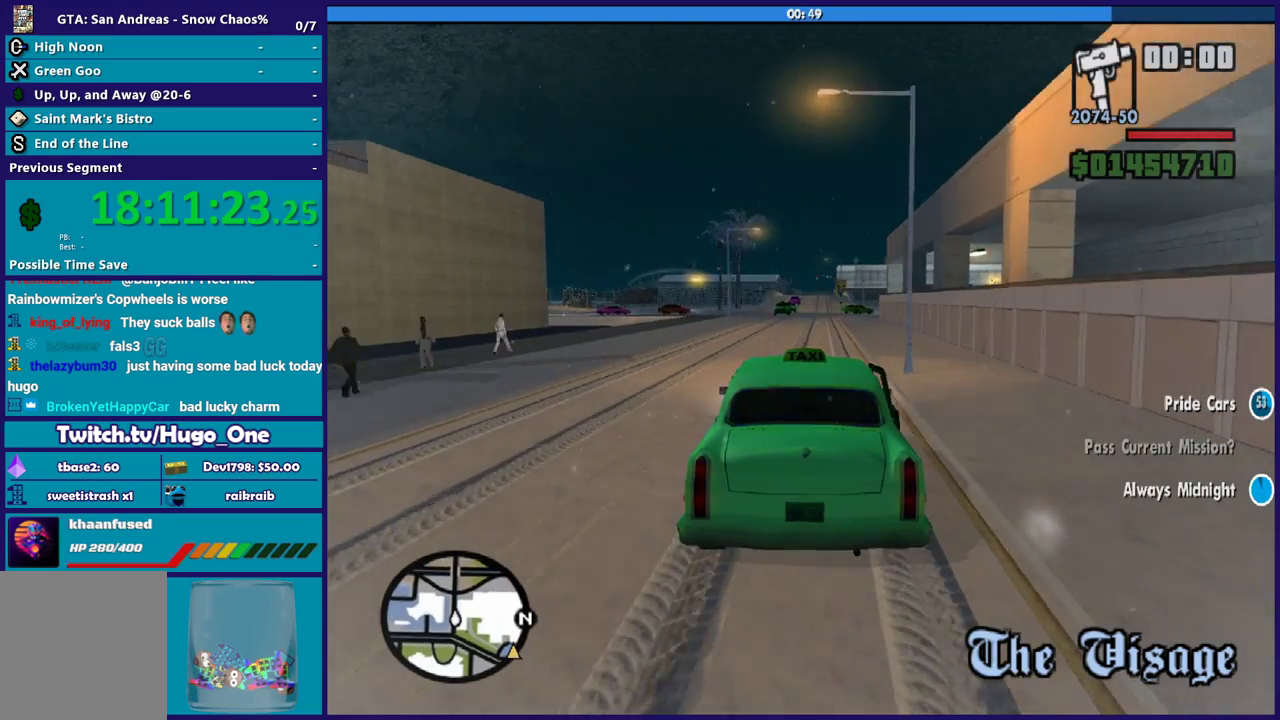
{"buttons": ["R2"], "left_stick": "center", "right_stick": "down", "events": [[233, "right_stick", "down"], [300, "left_stick", "down-right"], [367, "left_stick", "center"]]}
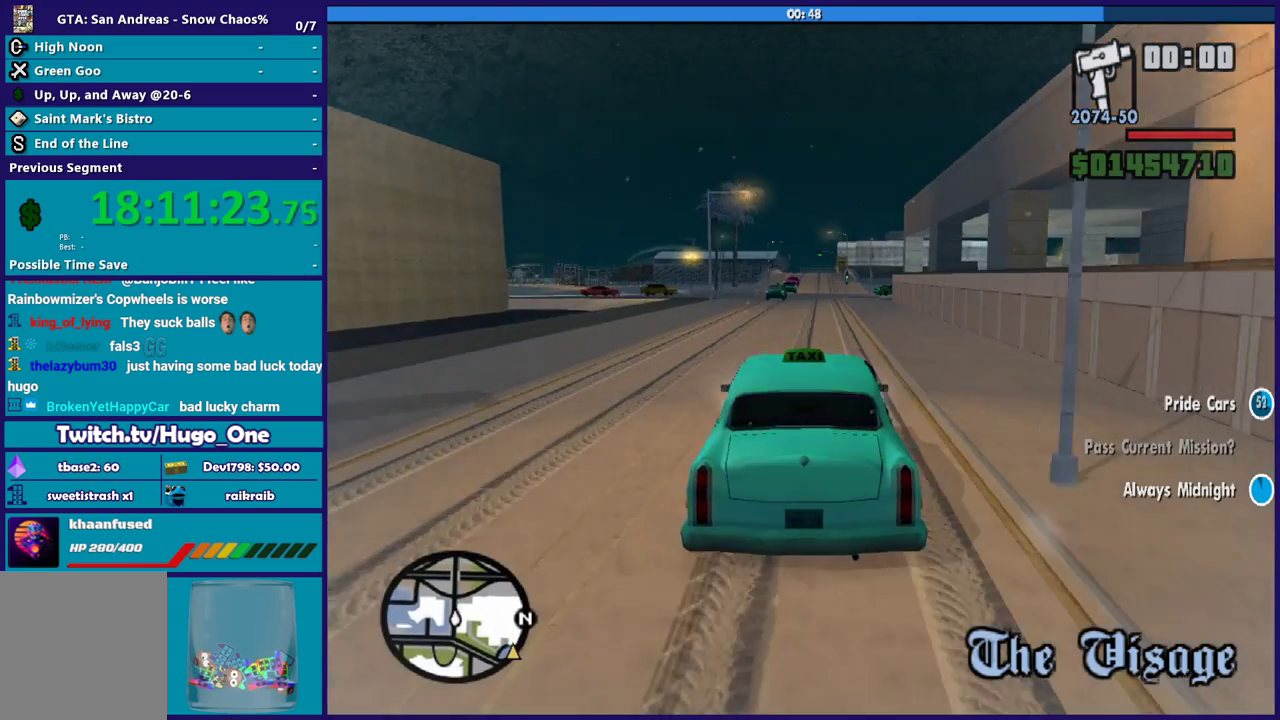
{"buttons": ["R2"], "left_stick": "center", "right_stick": "center", "events": [[367, "left_stick", "down-right"], [367, "right_stick", "center"], [467, "left_stick", "center"]]}
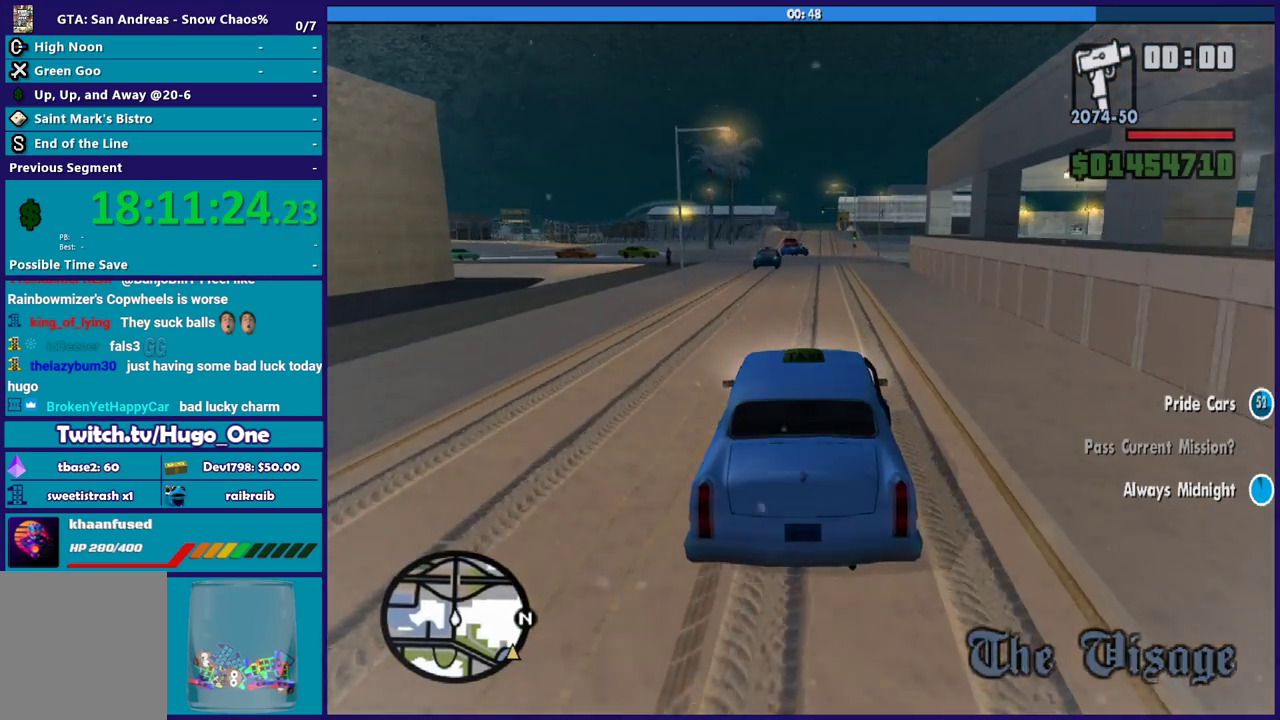
{"buttons": ["R2"], "left_stick": "center", "right_stick": "down", "events": [[67, "right_stick", "down"]]}
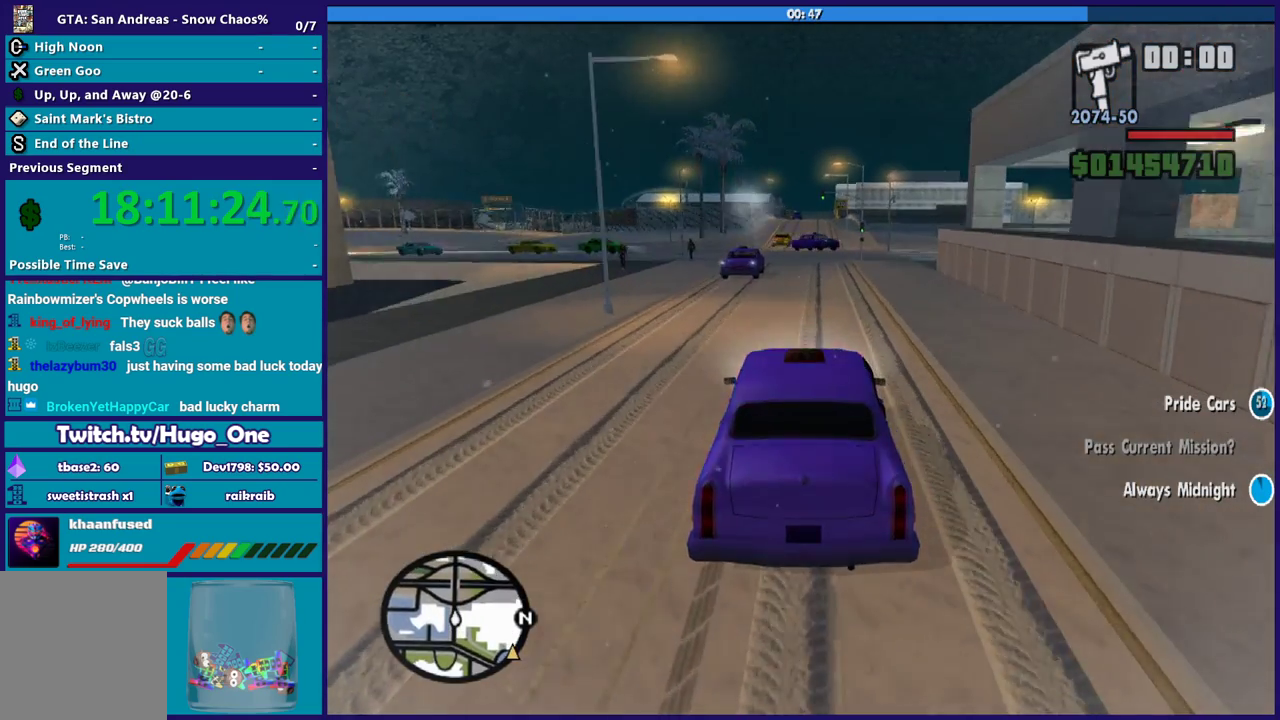
{"buttons": ["R2"], "left_stick": "center", "right_stick": "down", "events": [[67, "left_stick", "down-right"], [167, "left_stick", "center"]]}
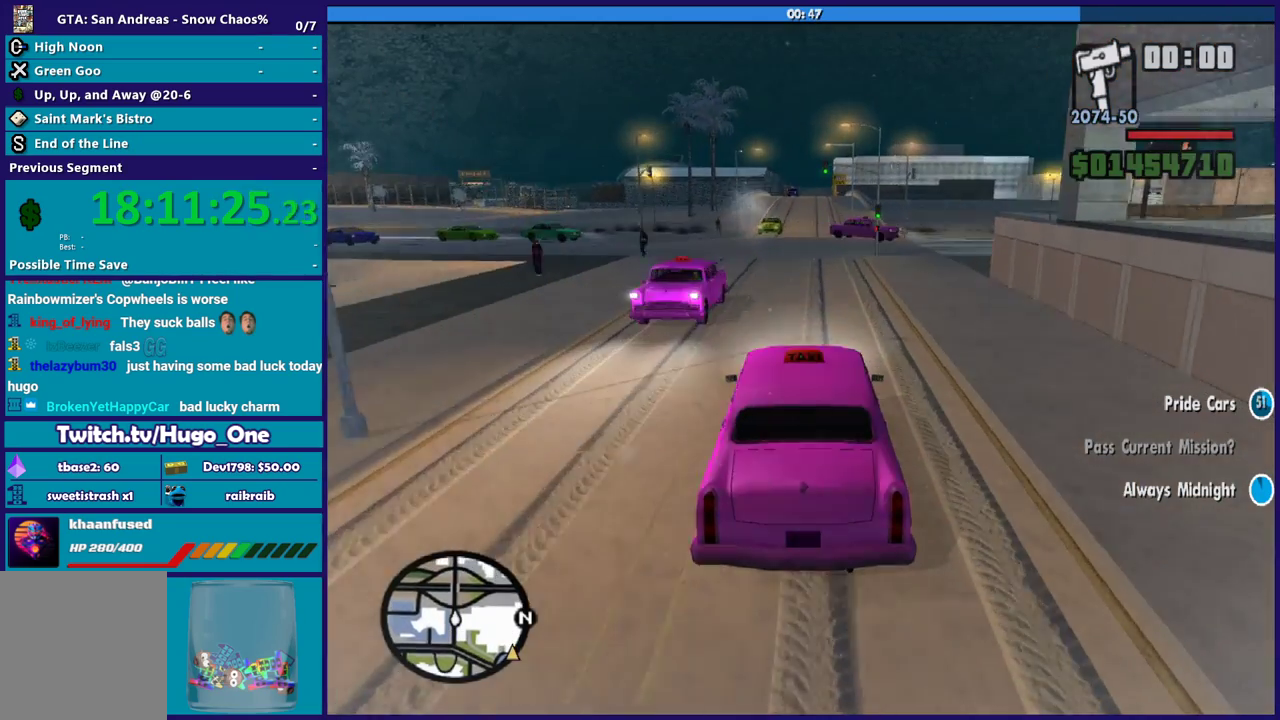
{"buttons": ["R2"], "left_stick": "center", "right_stick": "down", "events": [[134, "left_stick", "down-right"], [301, "left_stick", "center"]]}
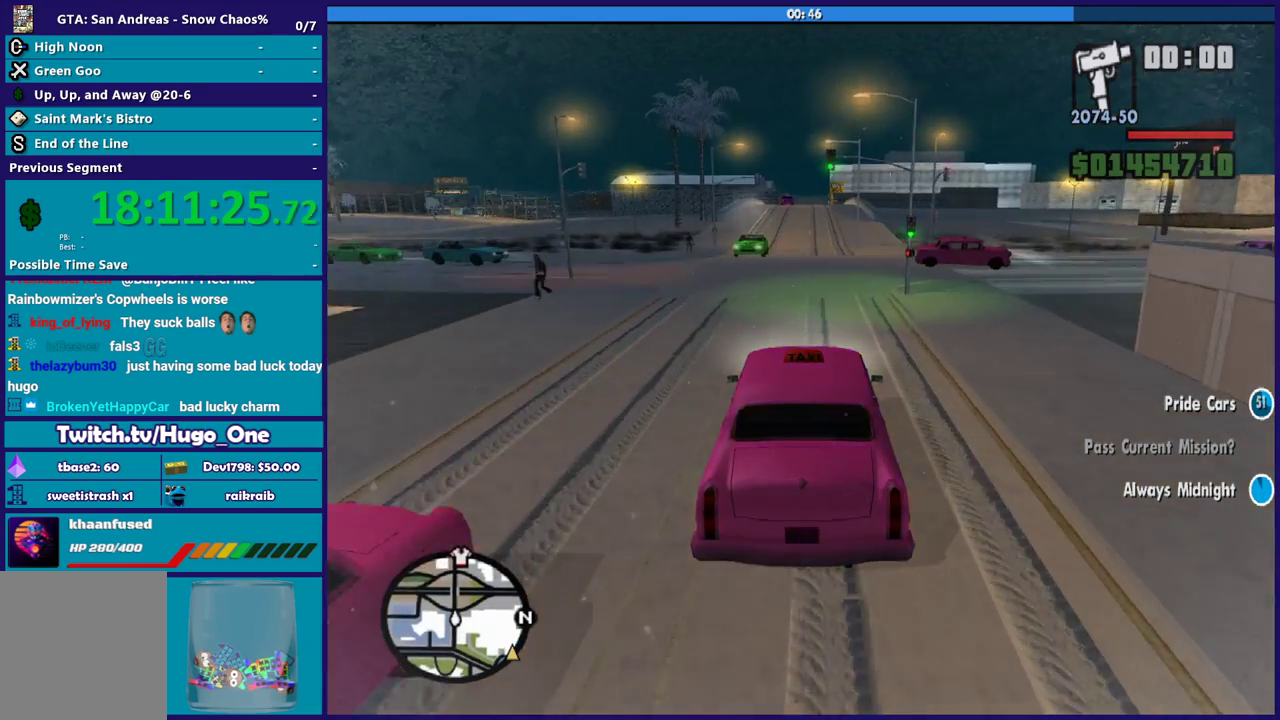
{"buttons": ["R2"], "left_stick": "center", "right_stick": "down", "events": []}
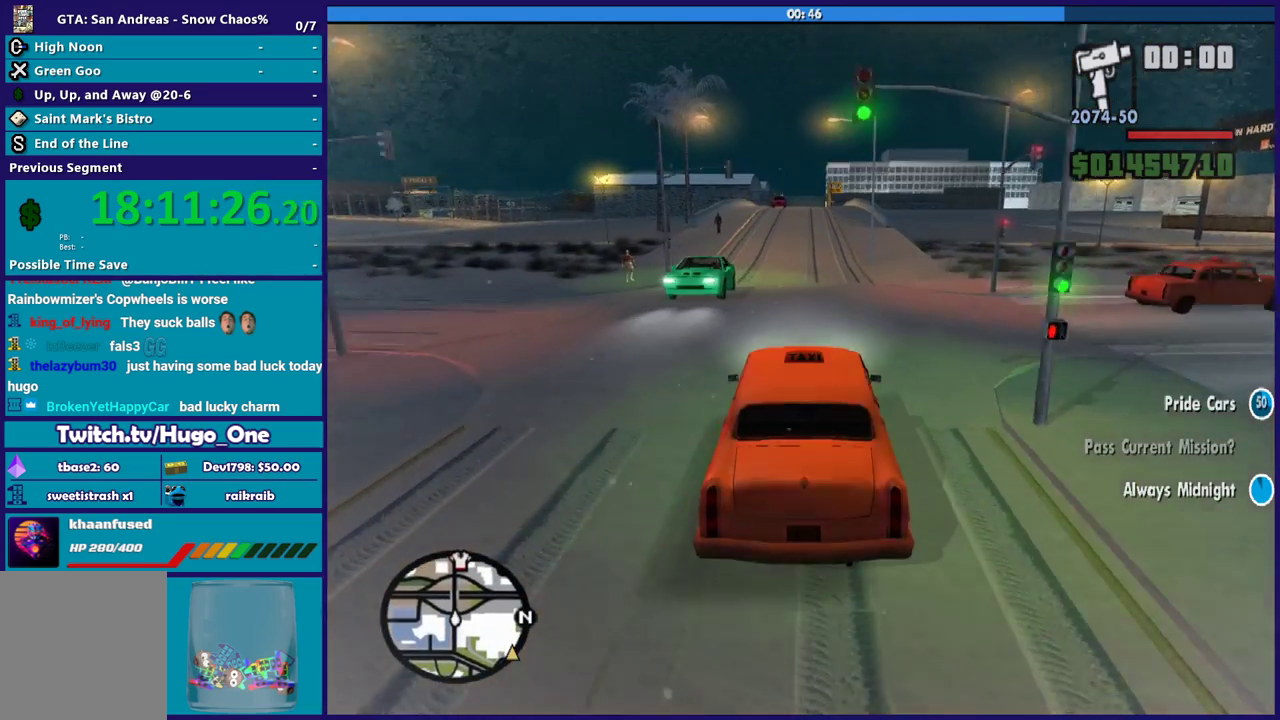
{"buttons": ["R2"], "left_stick": "center", "right_stick": "down", "events": []}
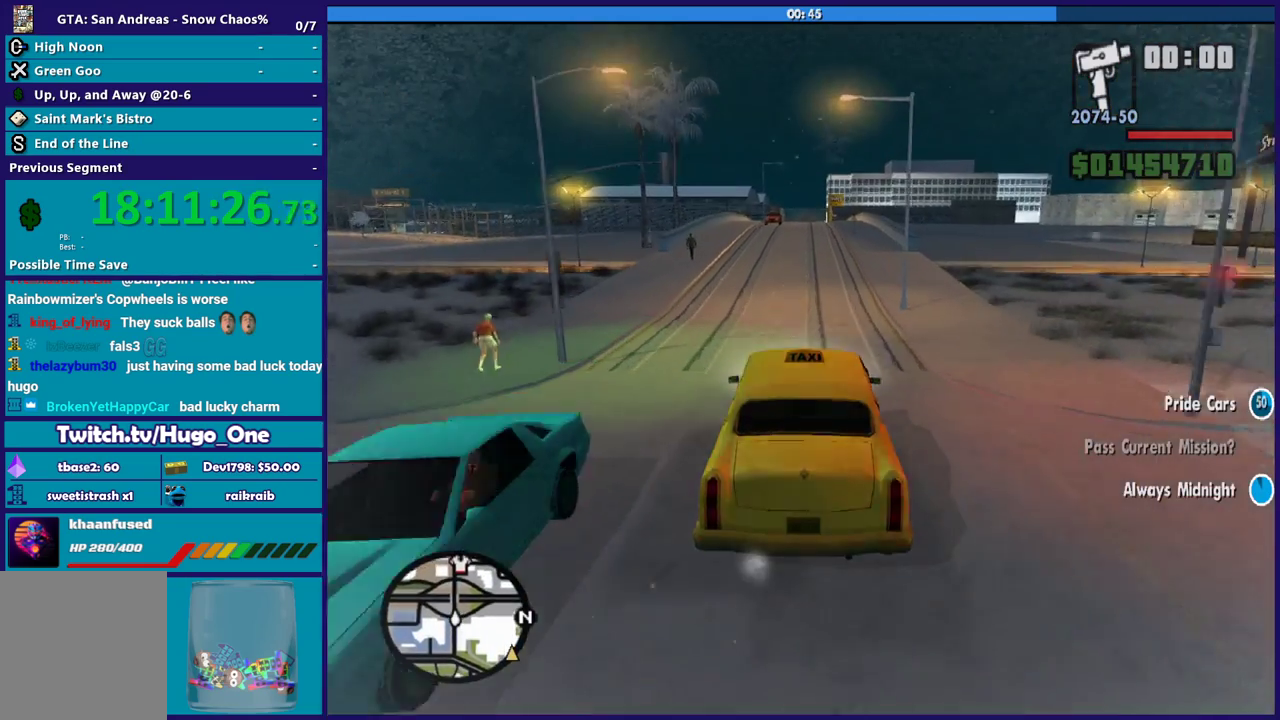
{"buttons": ["R2"], "left_stick": "center", "right_stick": "down-left", "events": [[100, "left_stick", "down-right"], [234, "left_stick", "center"], [267, "right_stick", "down-left"]]}
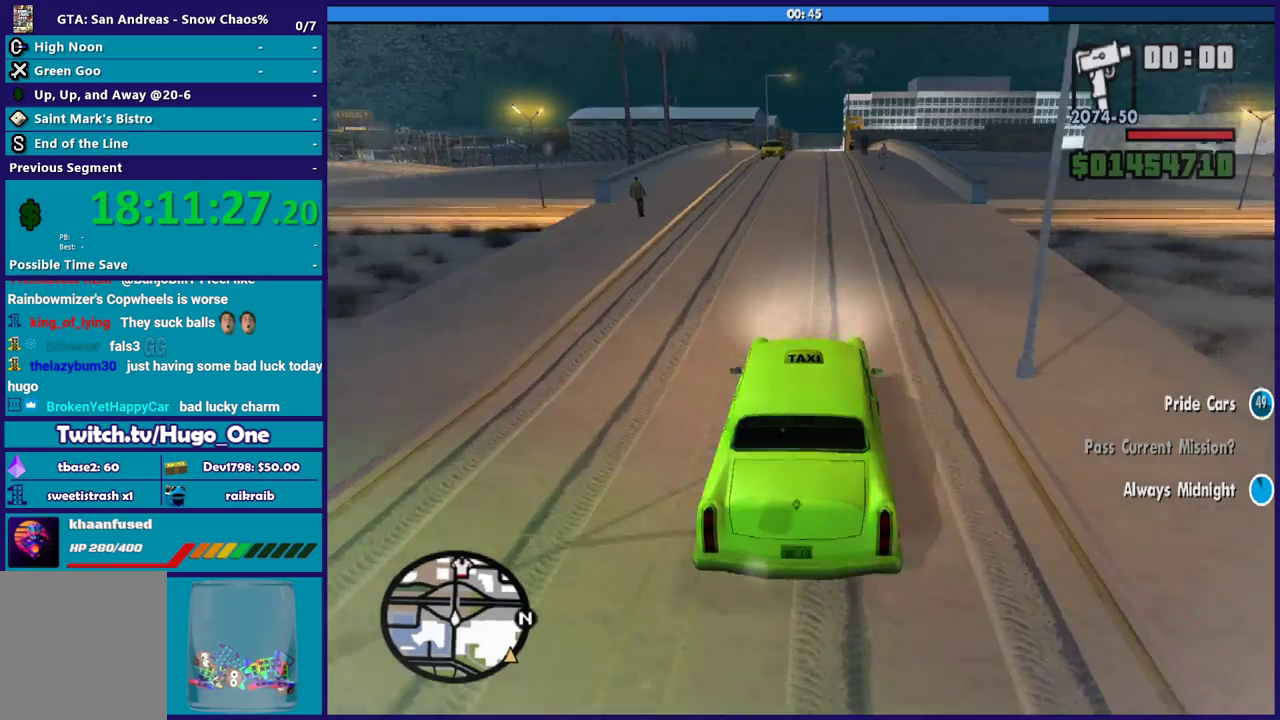
{"buttons": ["R2"], "left_stick": "center", "right_stick": "down-left", "events": [[101, "left_stick", "down-right"], [368, "left_stick", "center"]]}
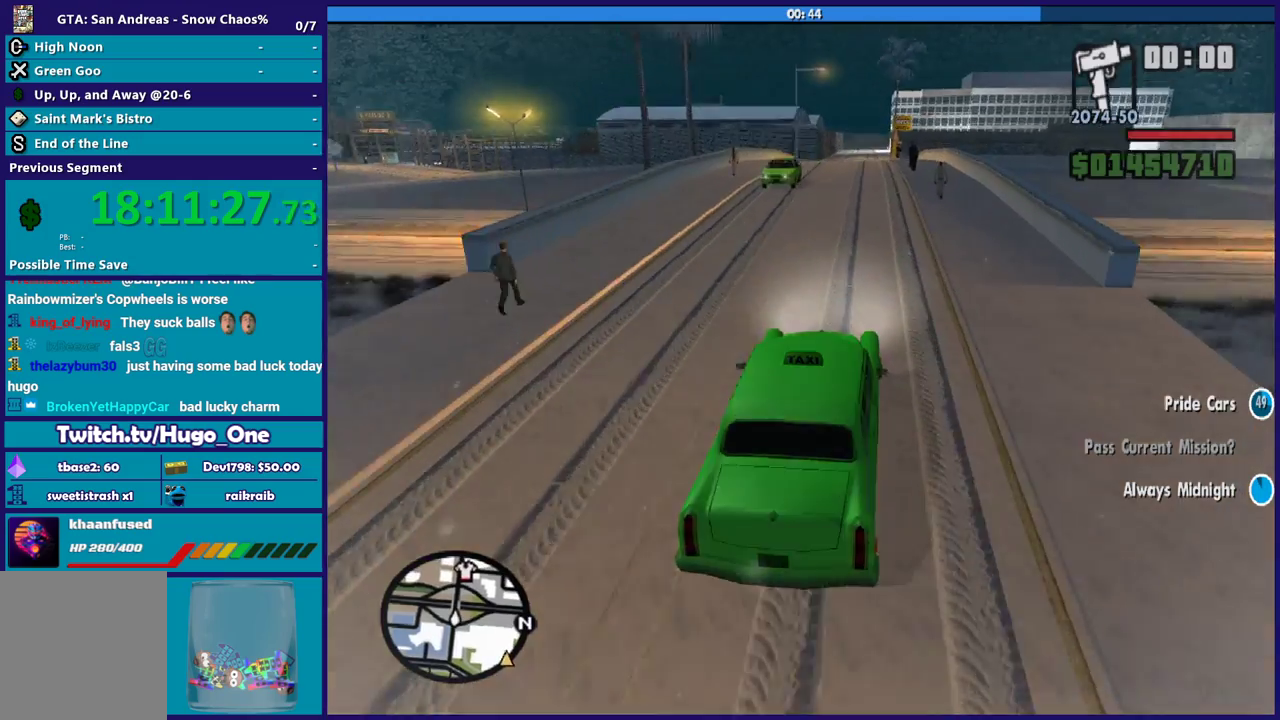
{"buttons": ["R2"], "left_stick": "center", "right_stick": "down-left", "events": [[67, "left_stick", "down-right"], [200, "left_stick", "center"]]}
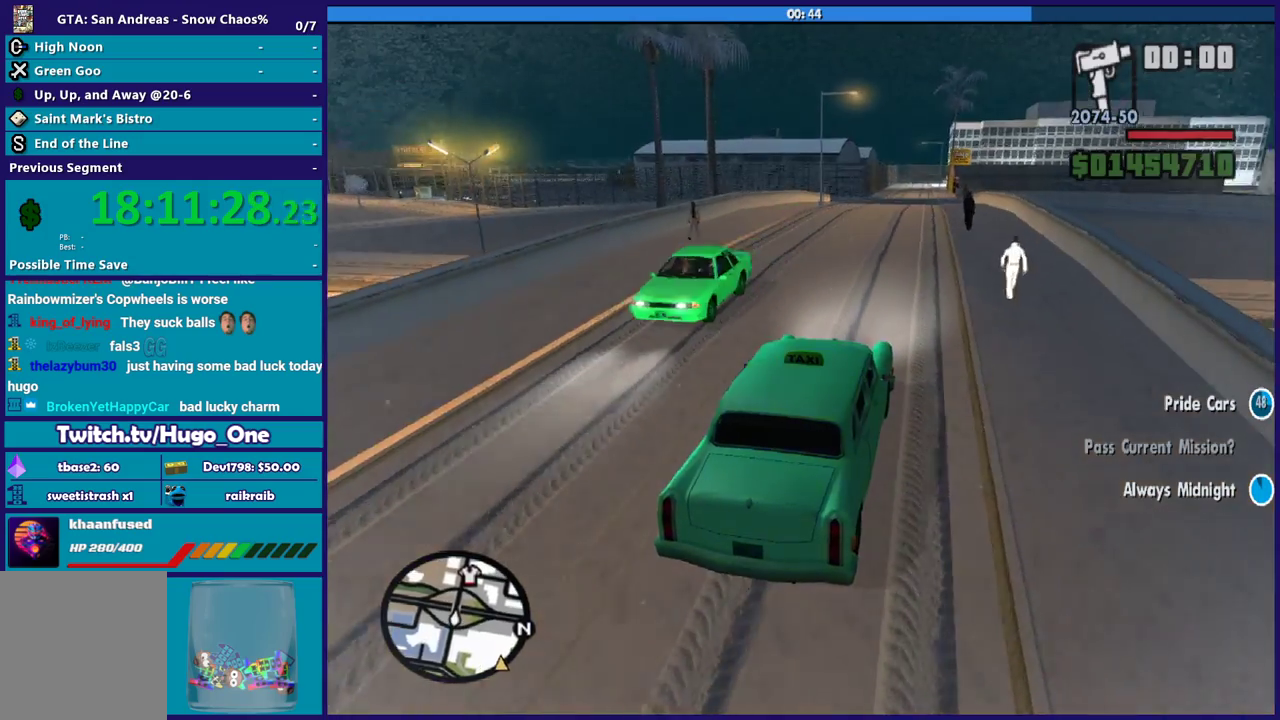
{"buttons": ["R2"], "left_stick": "center", "right_stick": "down-left", "events": [[101, "left_stick", "up-left"], [234, "left_stick", "center"]]}
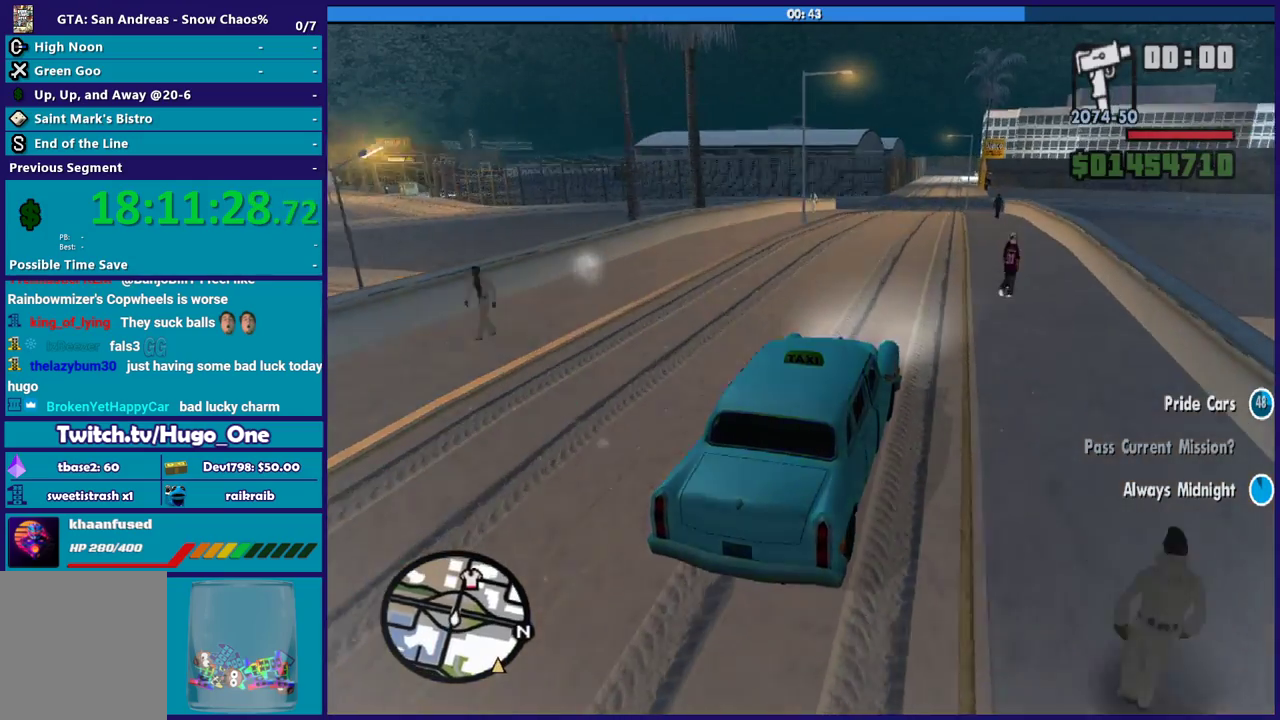
{"buttons": ["R2"], "left_stick": "center", "right_stick": "down-left", "events": [[133, "left_stick", "up-left"], [267, "left_stick", "center"]]}
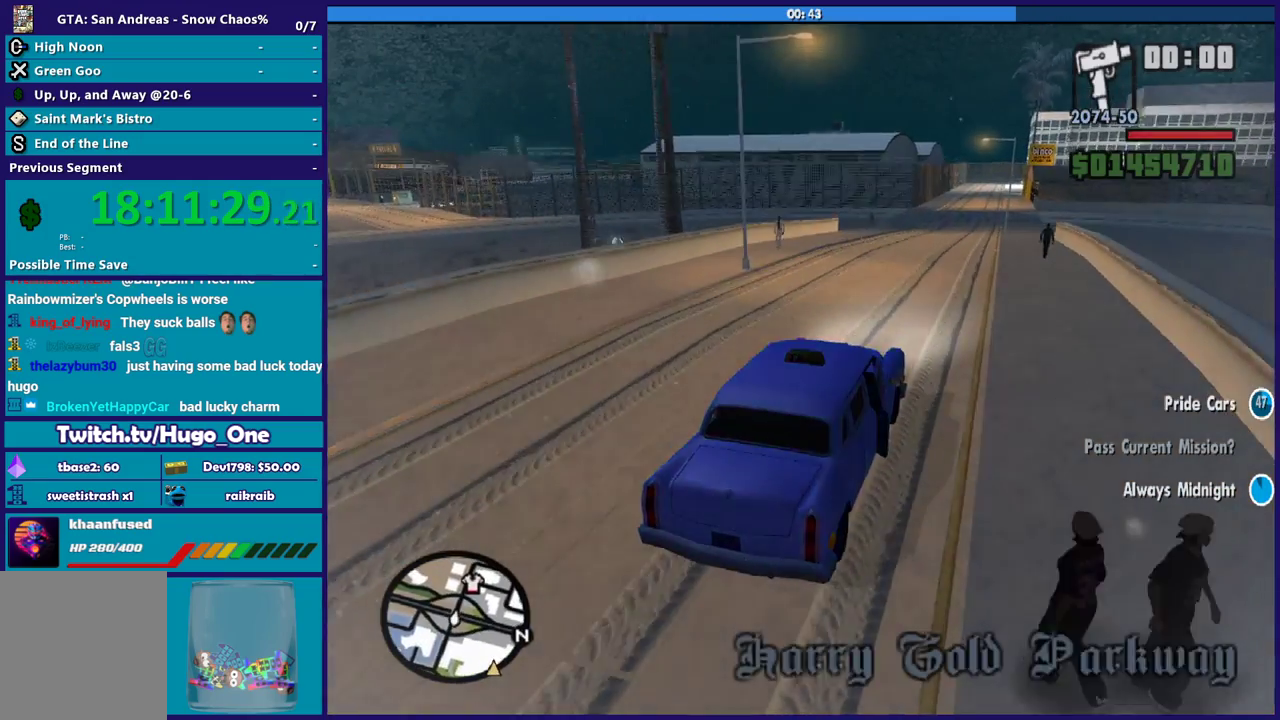
{"buttons": ["L2"], "left_stick": "center", "right_stick": "down-left", "events": [[101, "R2", "up"], [134, "left_stick", "up-left"], [367, "L2", "down"], [501, "left_stick", "center"]]}
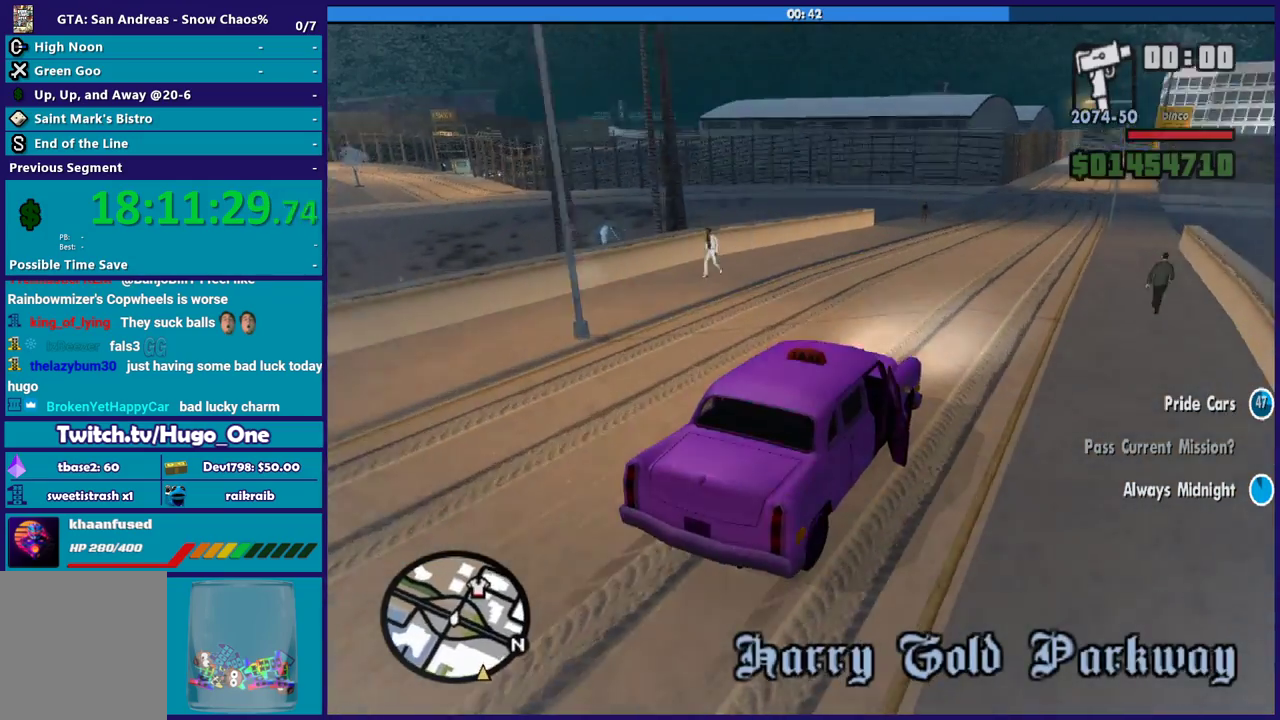
{"buttons": [], "left_stick": "up-left", "right_stick": "down-left", "events": [[33, "L2", "up"], [100, "left_stick", "up-left"], [234, "left_stick", "left"], [400, "left_stick", "up-left"]]}
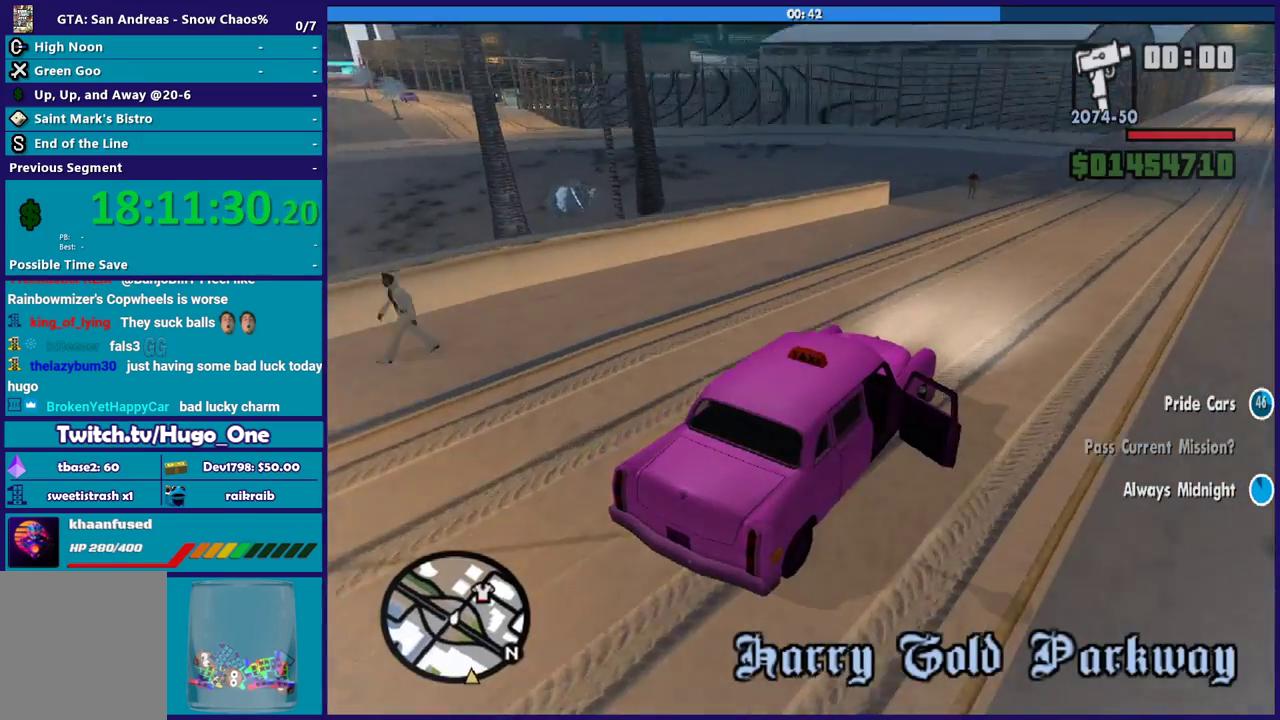
{"buttons": ["A"], "left_stick": "left", "right_stick": "center", "events": [[167, "left_stick", "left"], [334, "right_stick", "center"], [434, "A", "down"]]}
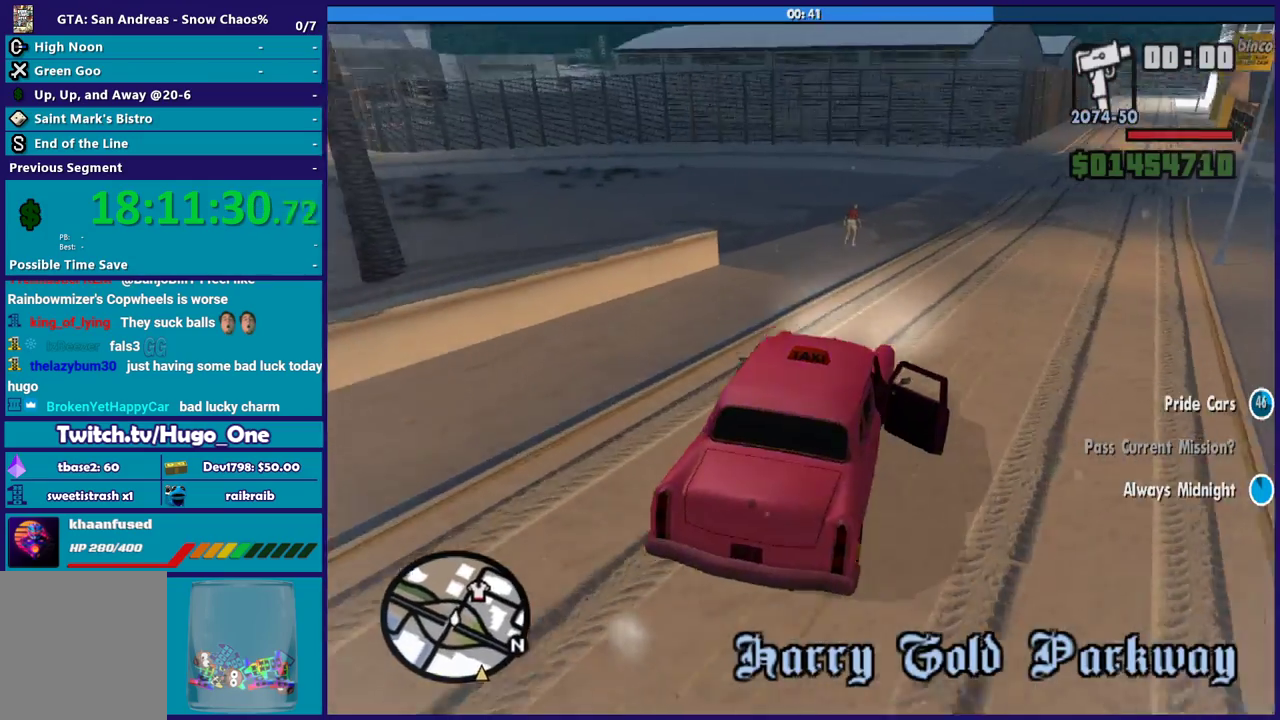
{"buttons": [], "left_stick": "left", "right_stick": "down-left", "events": [[100, "A", "up"], [367, "right_stick", "down-left"]]}
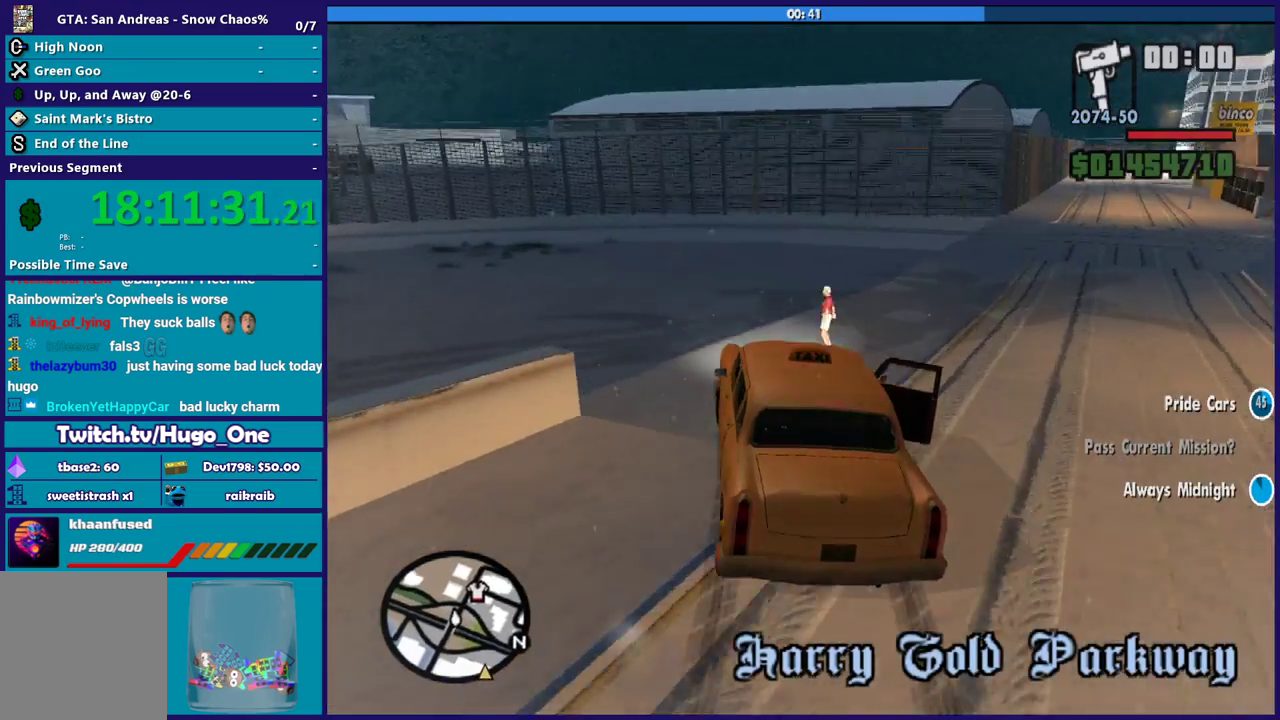
{"buttons": [], "left_stick": "left", "right_stick": "down-left", "events": [[67, "right_stick", "center"], [134, "right_stick", "down-left"]]}
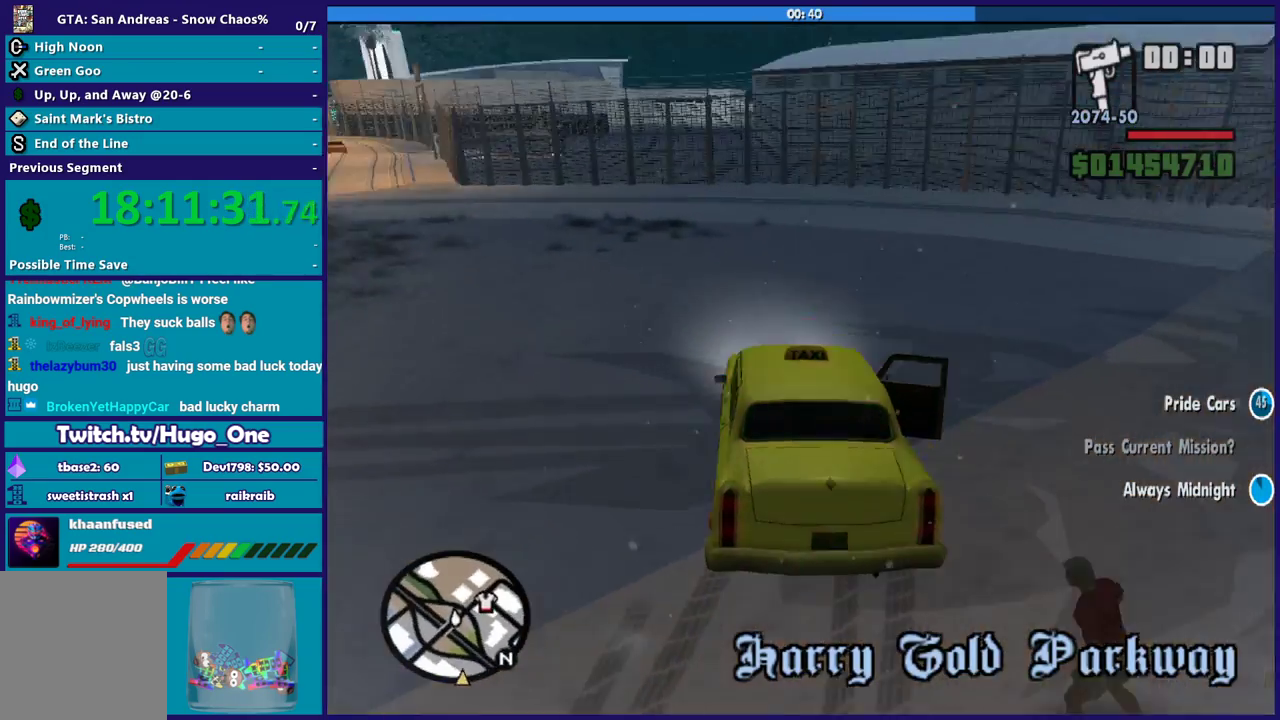
{"buttons": ["R2"], "left_stick": "left", "right_stick": "left", "events": [[367, "R2", "down"], [467, "right_stick", "left"]]}
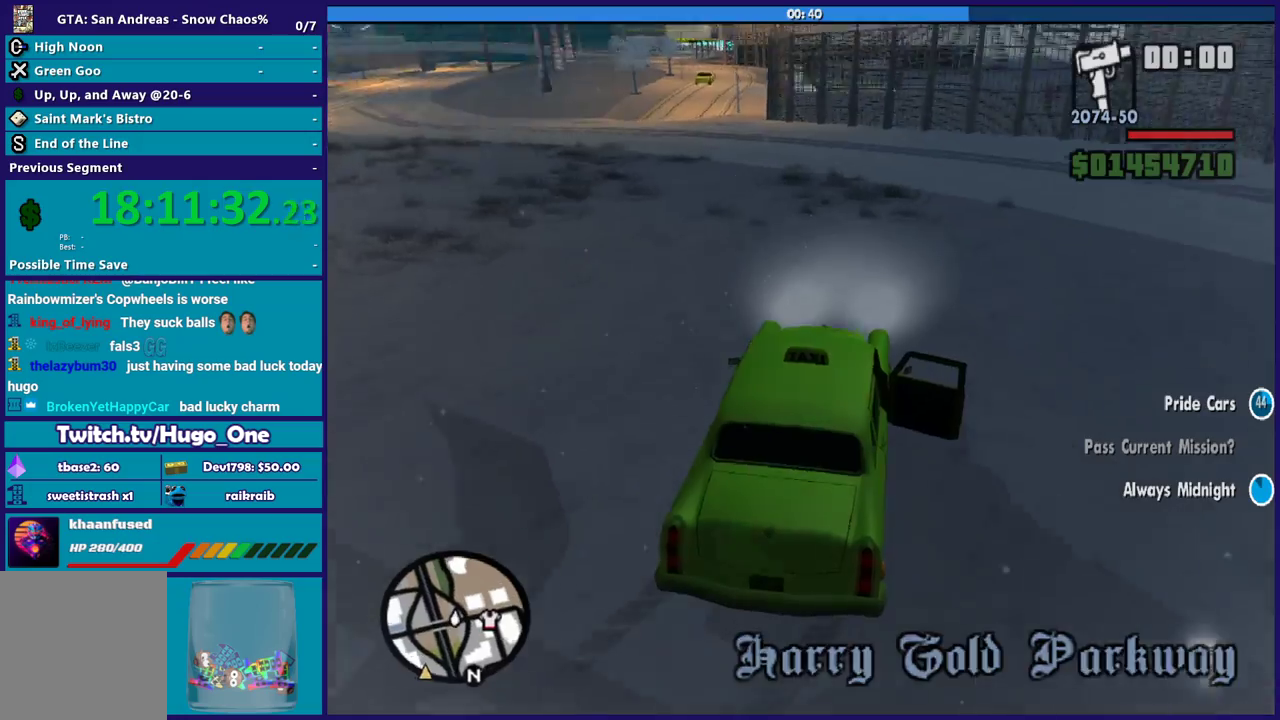
{"buttons": ["R2"], "left_stick": "right", "right_stick": "down-left", "events": [[167, "left_stick", "center"], [234, "left_stick", "down-right"], [434, "right_stick", "down-left"], [501, "left_stick", "right"]]}
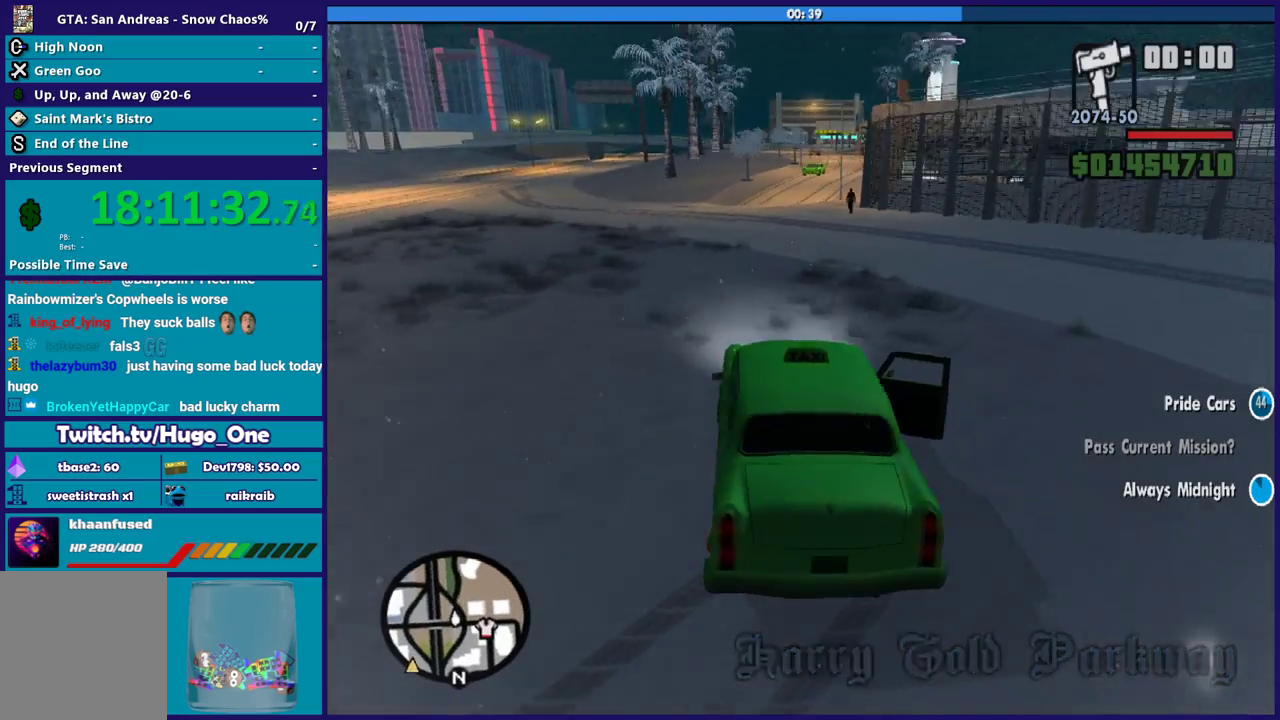
{"buttons": ["R2"], "left_stick": "right", "right_stick": "down-left", "events": []}
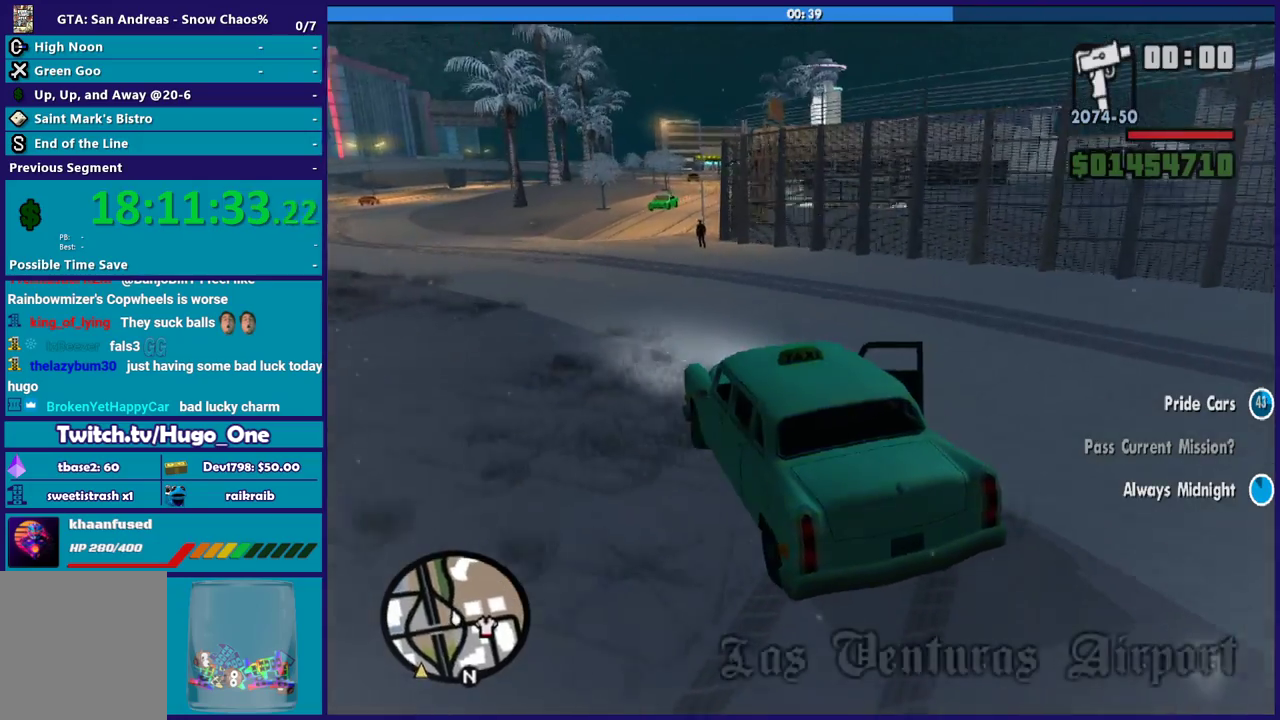
{"buttons": ["R2"], "left_stick": "left", "right_stick": "down-left", "events": [[134, "left_stick", "up-left"], [201, "left_stick", "left"]]}
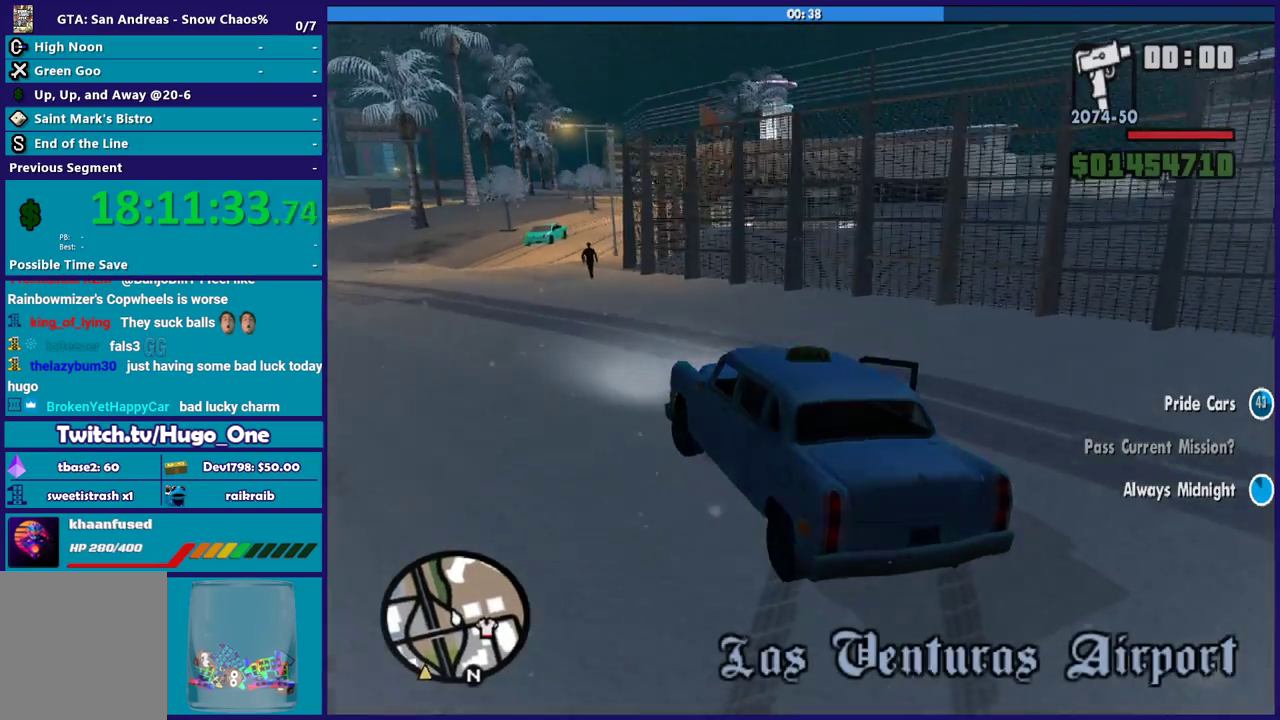
{"buttons": [], "left_stick": "left", "right_stick": "down-left", "events": [[33, "R2", "up"]]}
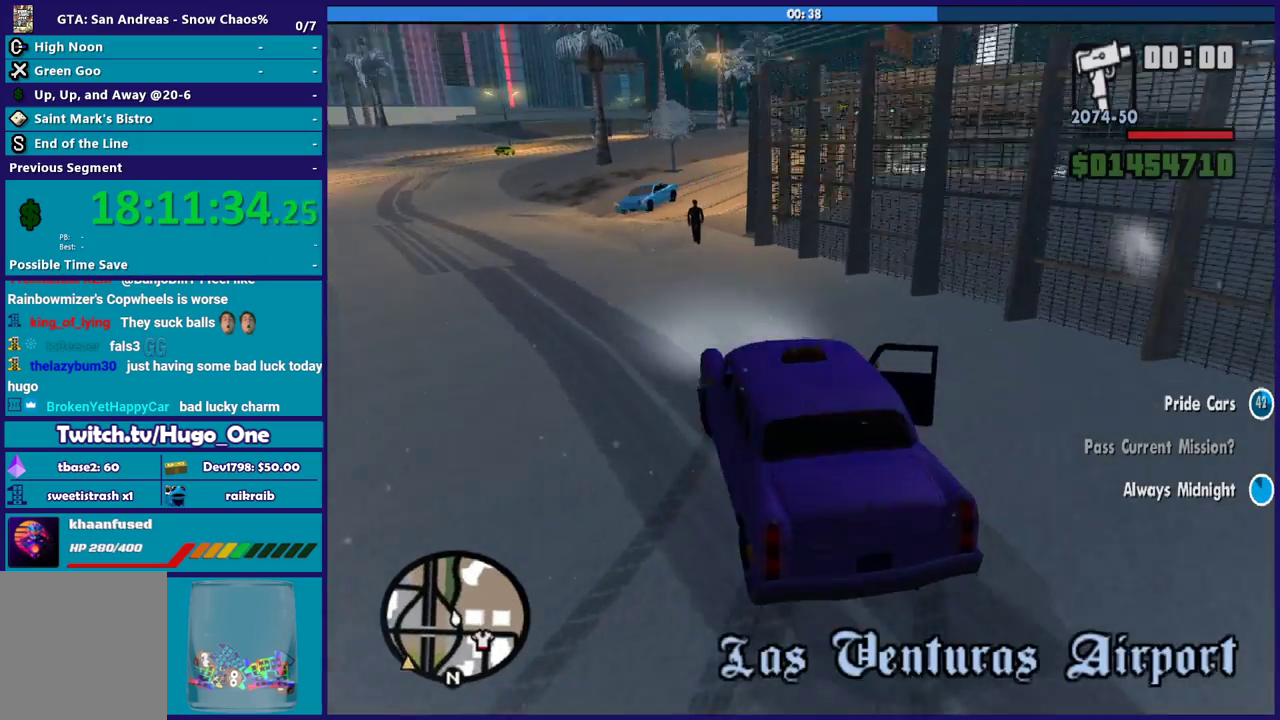
{"buttons": [], "left_stick": "left", "right_stick": "down-left", "events": []}
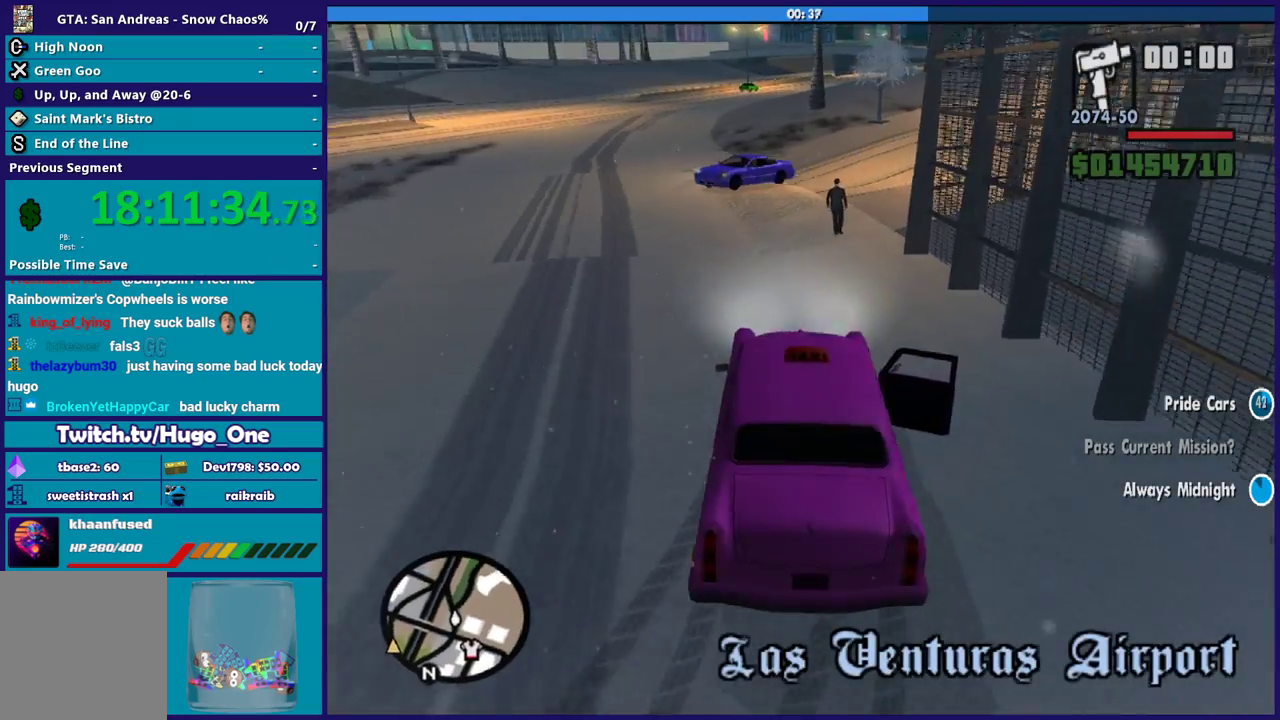
{"buttons": ["R2"], "left_stick": "center", "right_stick": "center", "events": [[33, "R2", "down"], [200, "left_stick", "center"], [334, "left_stick", "down-right"], [400, "right_stick", "center"], [500, "left_stick", "center"]]}
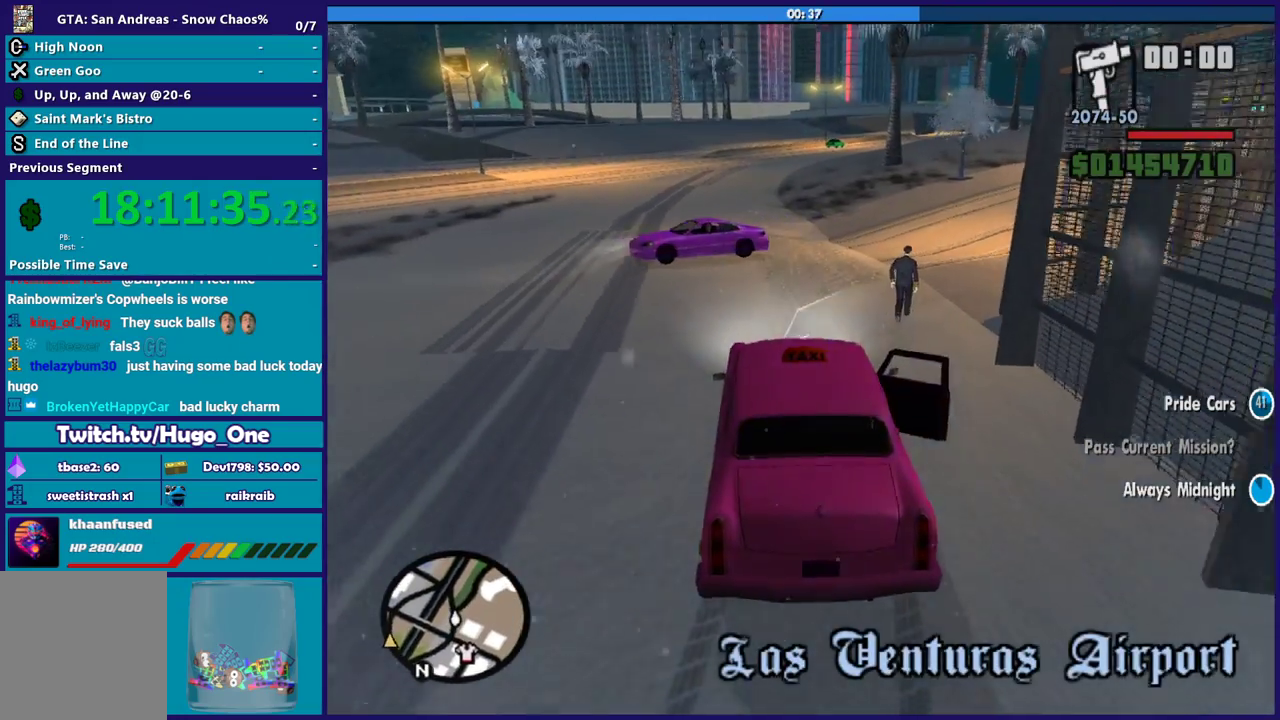
{"buttons": [], "left_stick": "right", "right_stick": "down-right", "events": [[101, "left_stick", "down-right"], [201, "right_stick", "down"], [267, "left_stick", "right"], [267, "right_stick", "down-right"], [301, "R2", "up"]]}